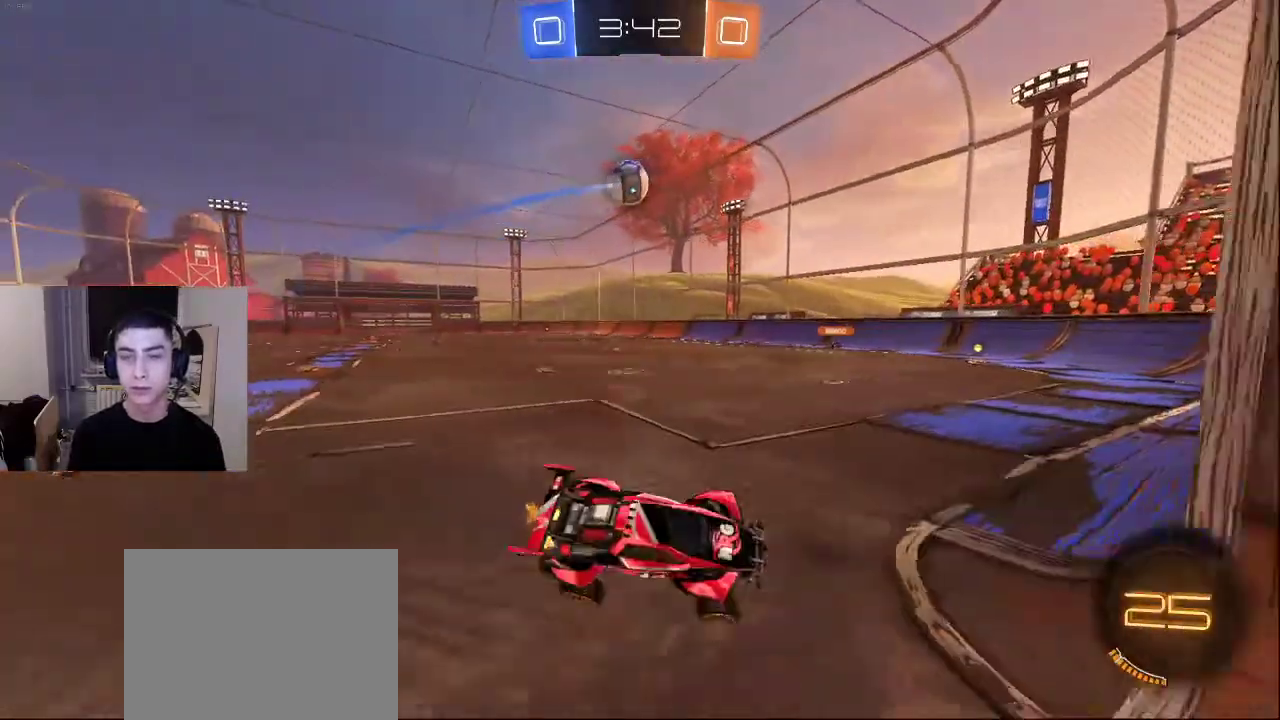
Gameplay with a controller (PlayStation layout); each line is a JSON object with the inputs held at the frame after it. "events" lists button and stick changes between this image and that frame as [ms after this image, input, new state], when the widget could be followed in between.
{"buttons": ["DPAD_LEFT"], "left_stick": "center", "right_stick": "center", "events": [[483, "DPAD_LEFT", "down"]]}
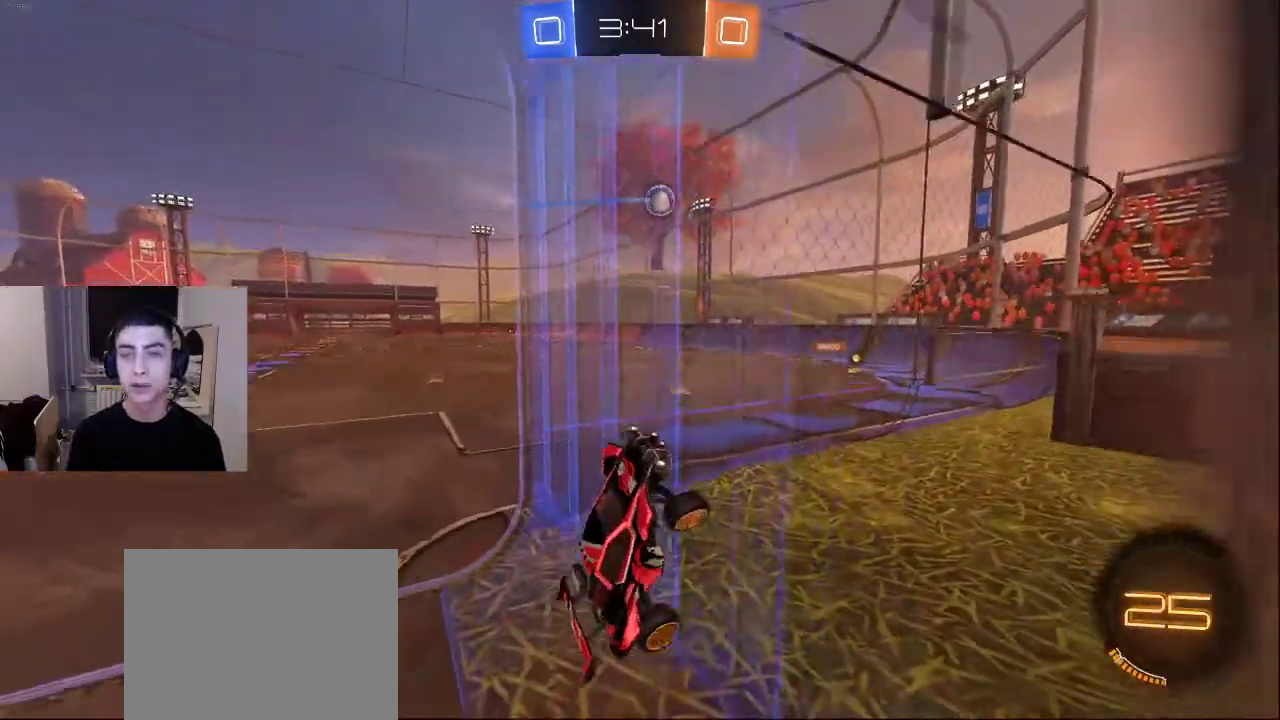
{"buttons": [], "left_stick": "center", "right_stick": "center", "events": [[83, "DPAD_LEFT", "up"]]}
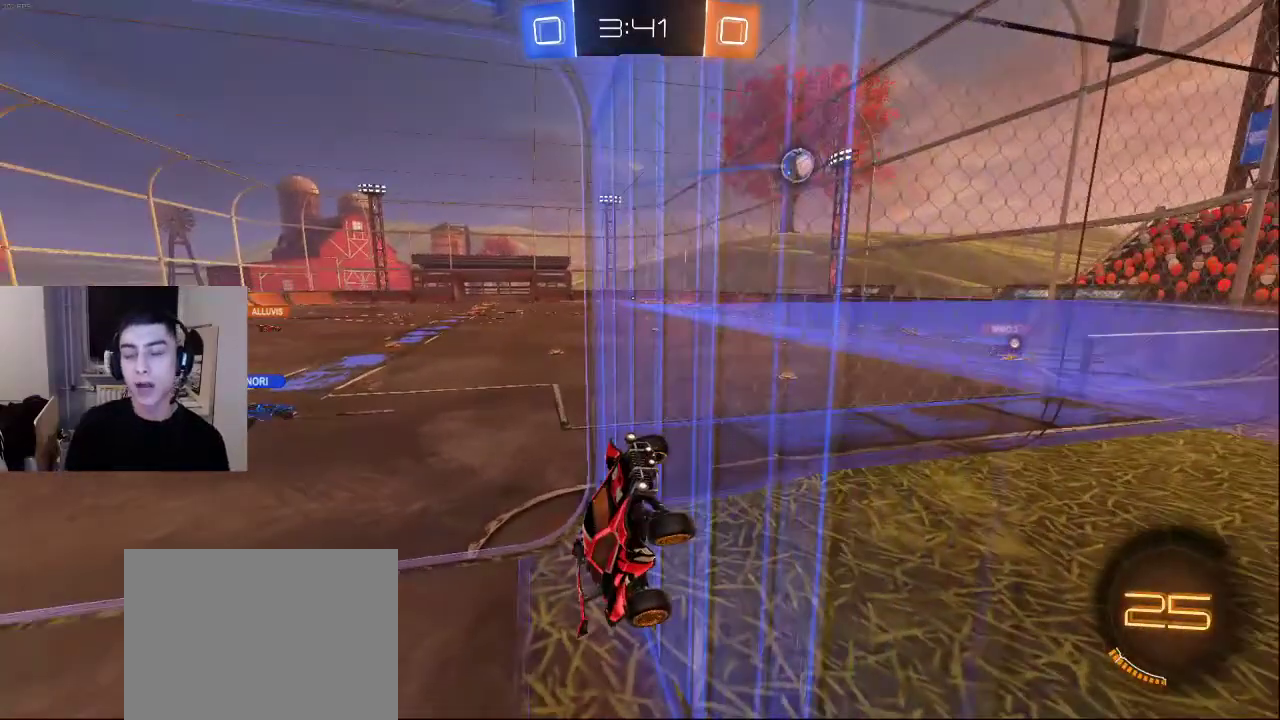
{"buttons": [], "left_stick": "center", "right_stick": "center", "events": []}
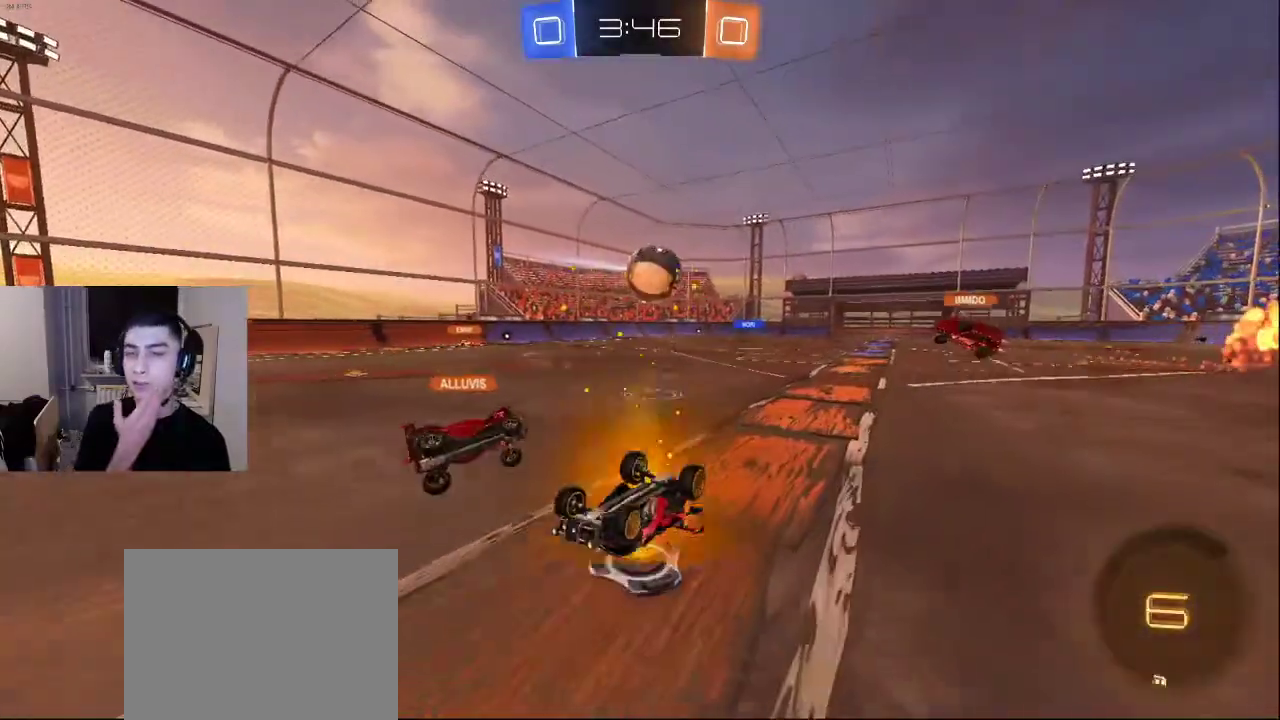
{"buttons": [], "left_stick": "center", "right_stick": "center", "events": []}
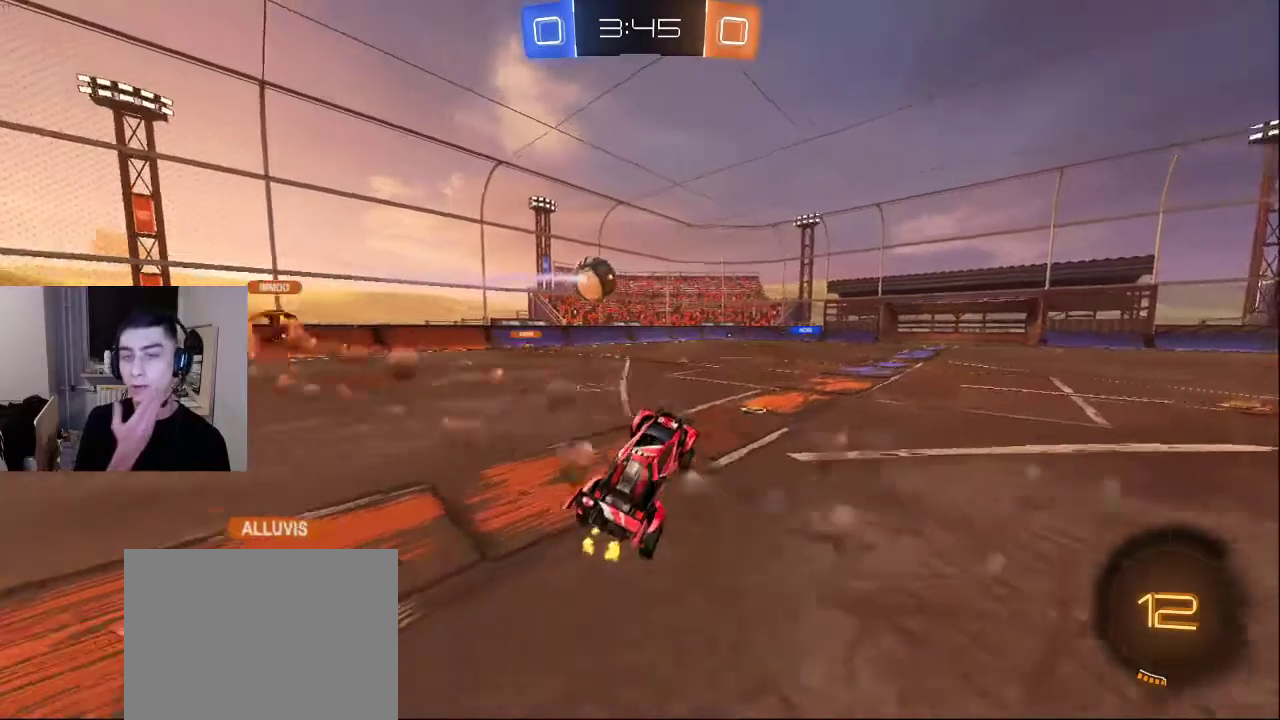
{"buttons": [], "left_stick": "center", "right_stick": "center", "events": []}
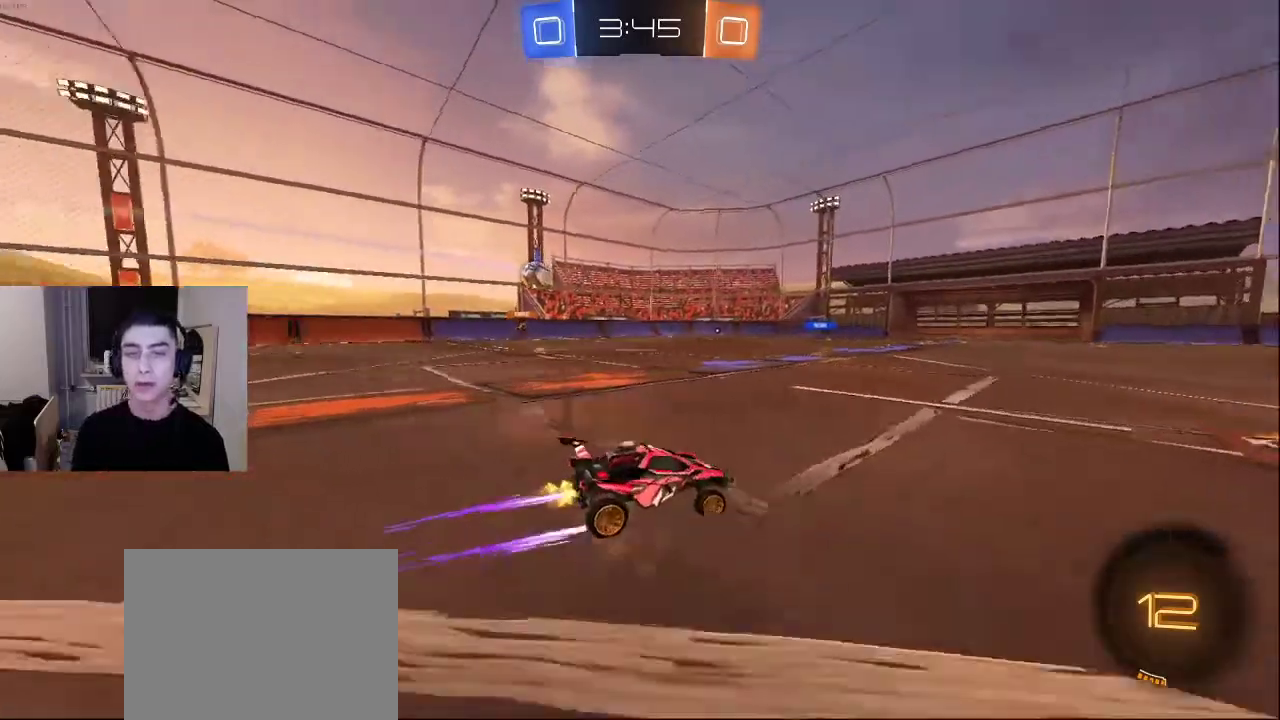
{"buttons": [], "left_stick": "center", "right_stick": "center", "events": []}
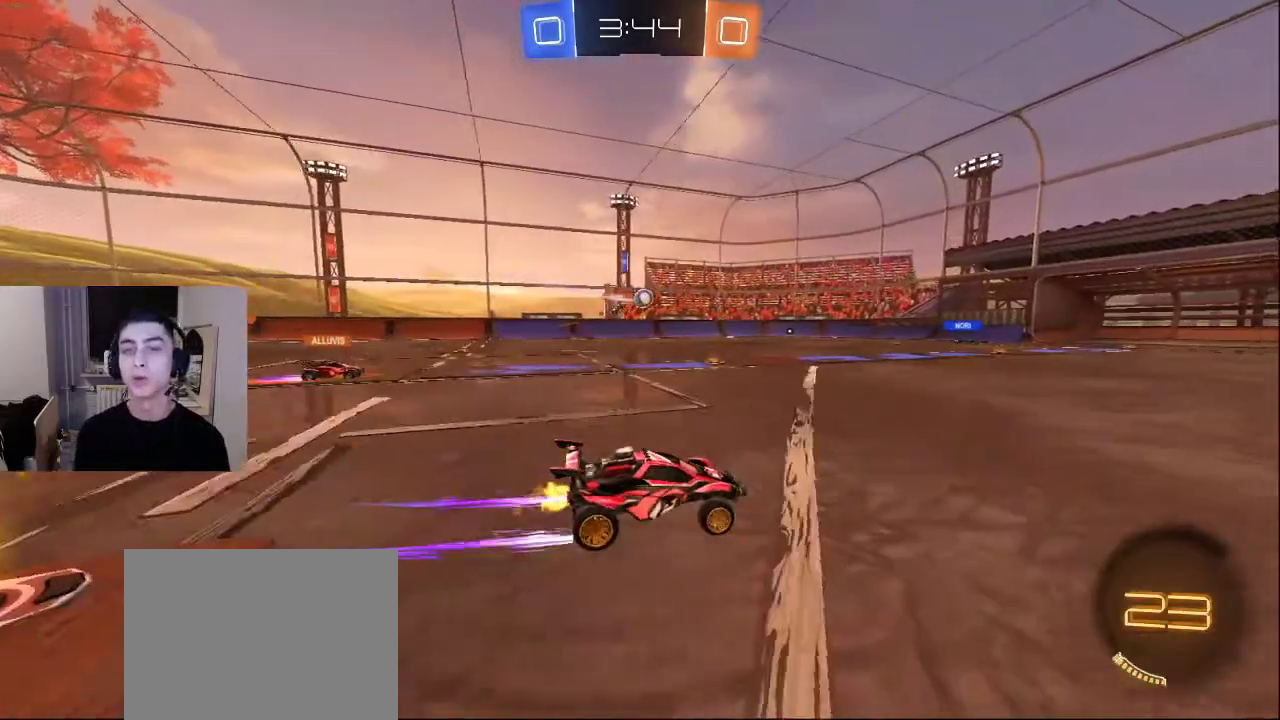
{"buttons": [], "left_stick": "center", "right_stick": "center", "events": []}
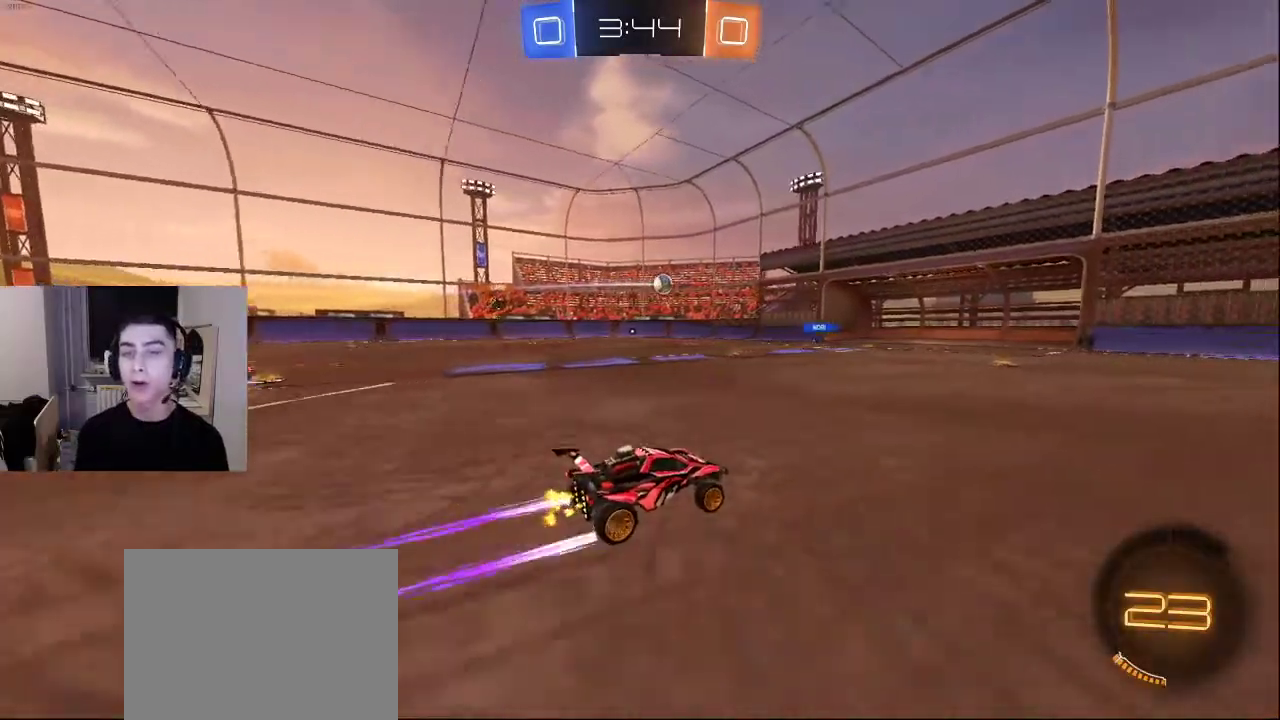
{"buttons": [], "left_stick": "center", "right_stick": "center", "events": []}
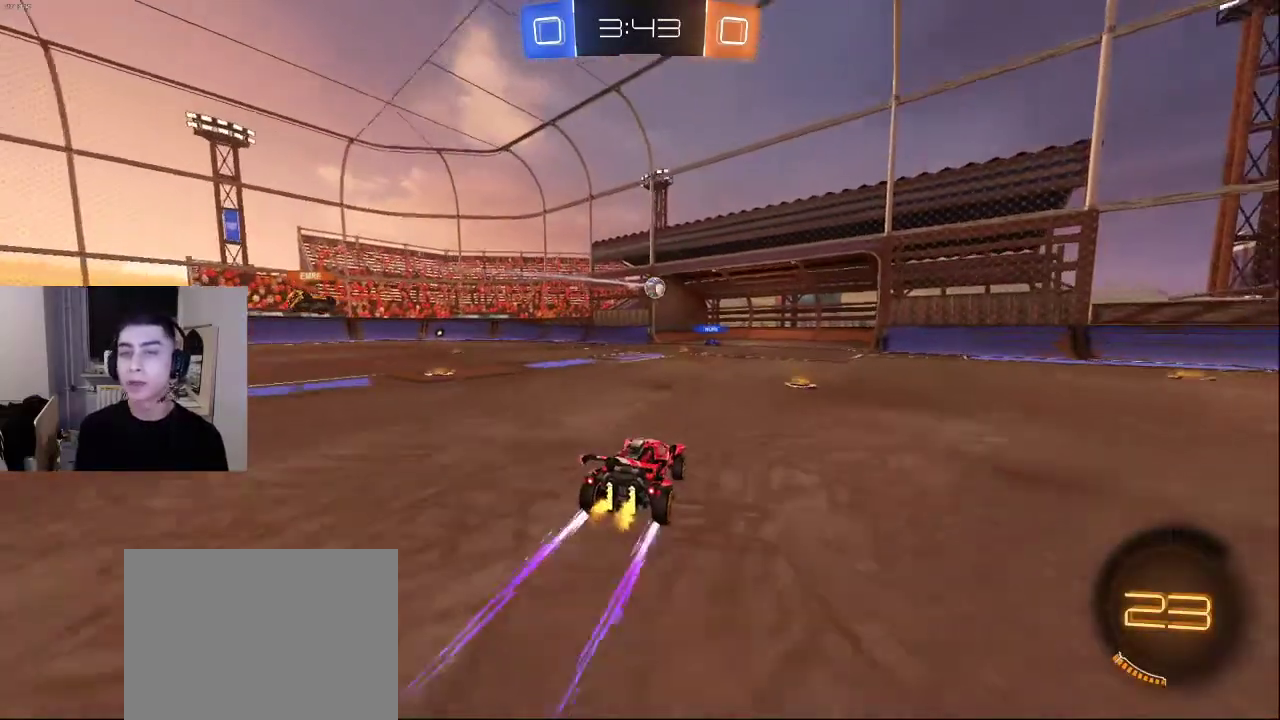
{"buttons": [], "left_stick": "center", "right_stick": "center", "events": [[83, "CROSS", "down"], [200, "CROSS", "up"]]}
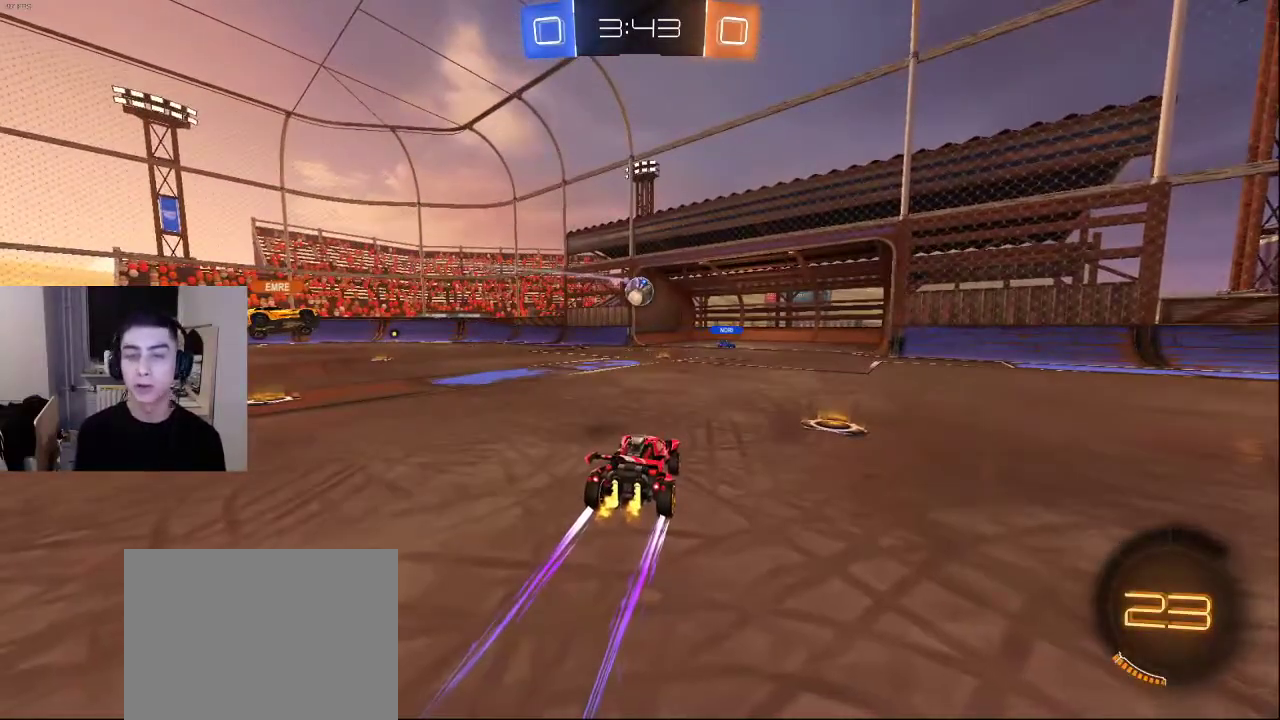
{"buttons": [], "left_stick": "center", "right_stick": "center", "events": []}
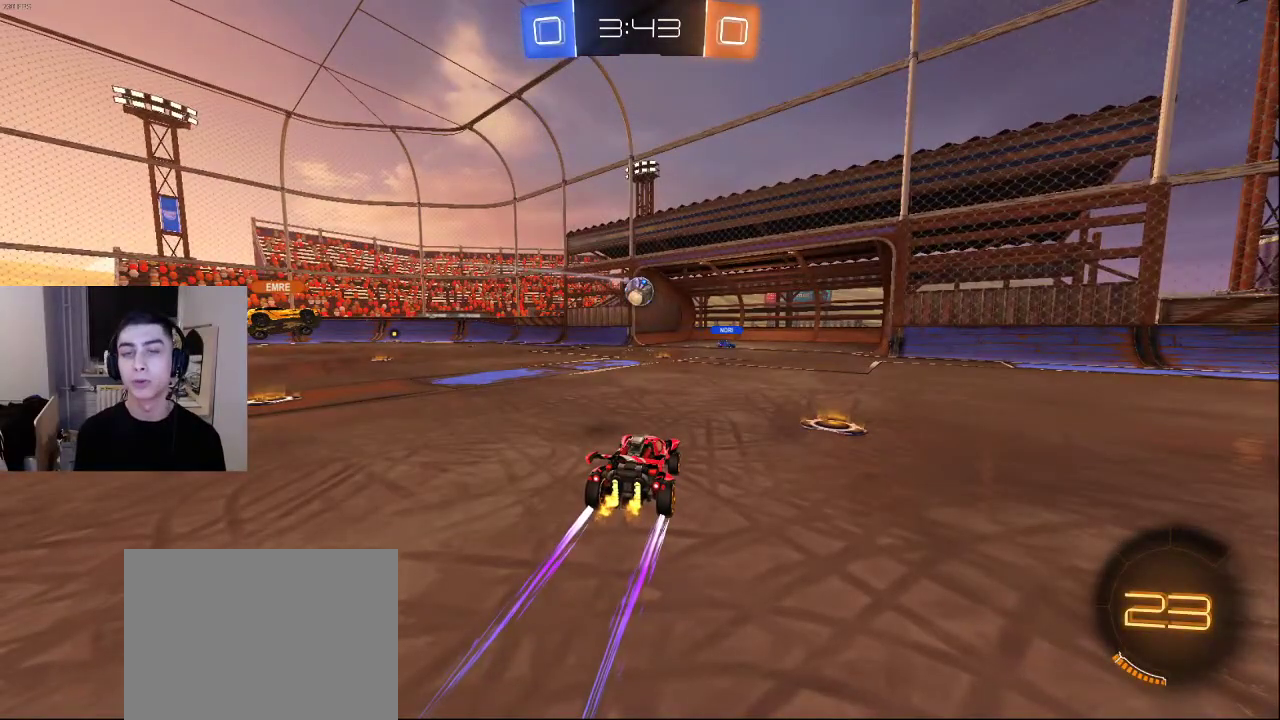
{"buttons": [], "left_stick": "center", "right_stick": "center", "events": []}
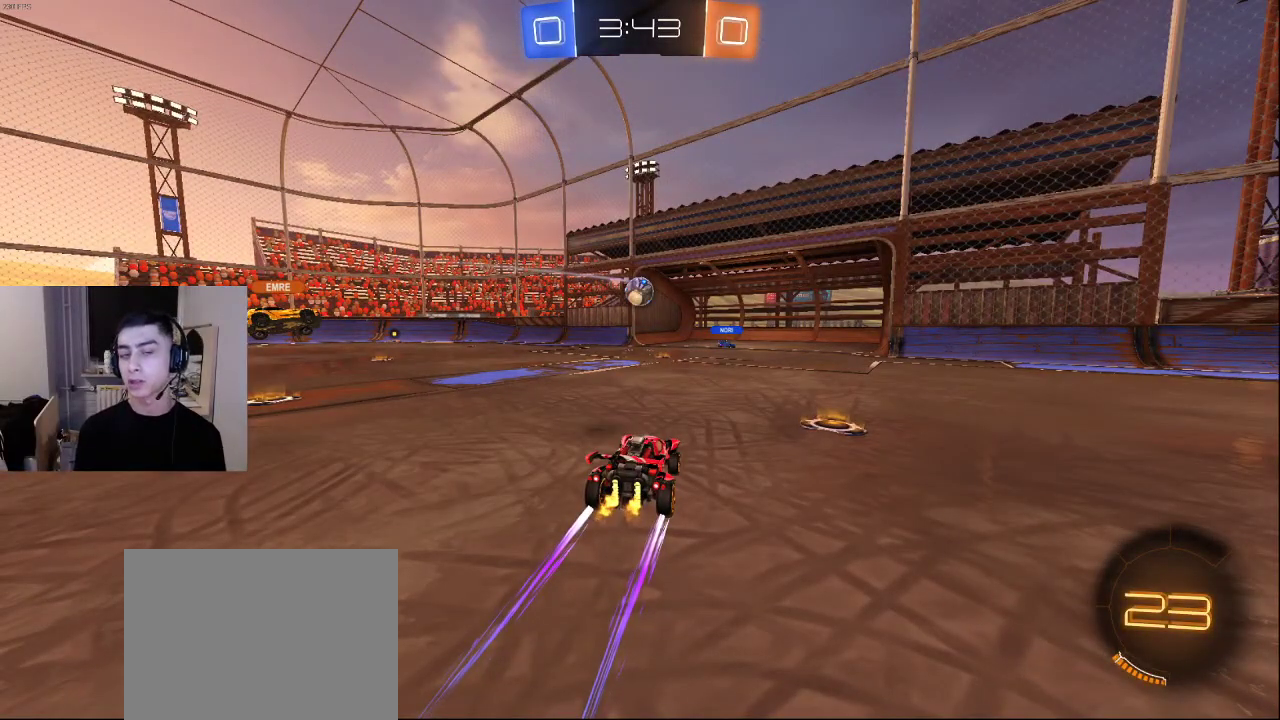
{"buttons": [], "left_stick": "center", "right_stick": "center", "events": []}
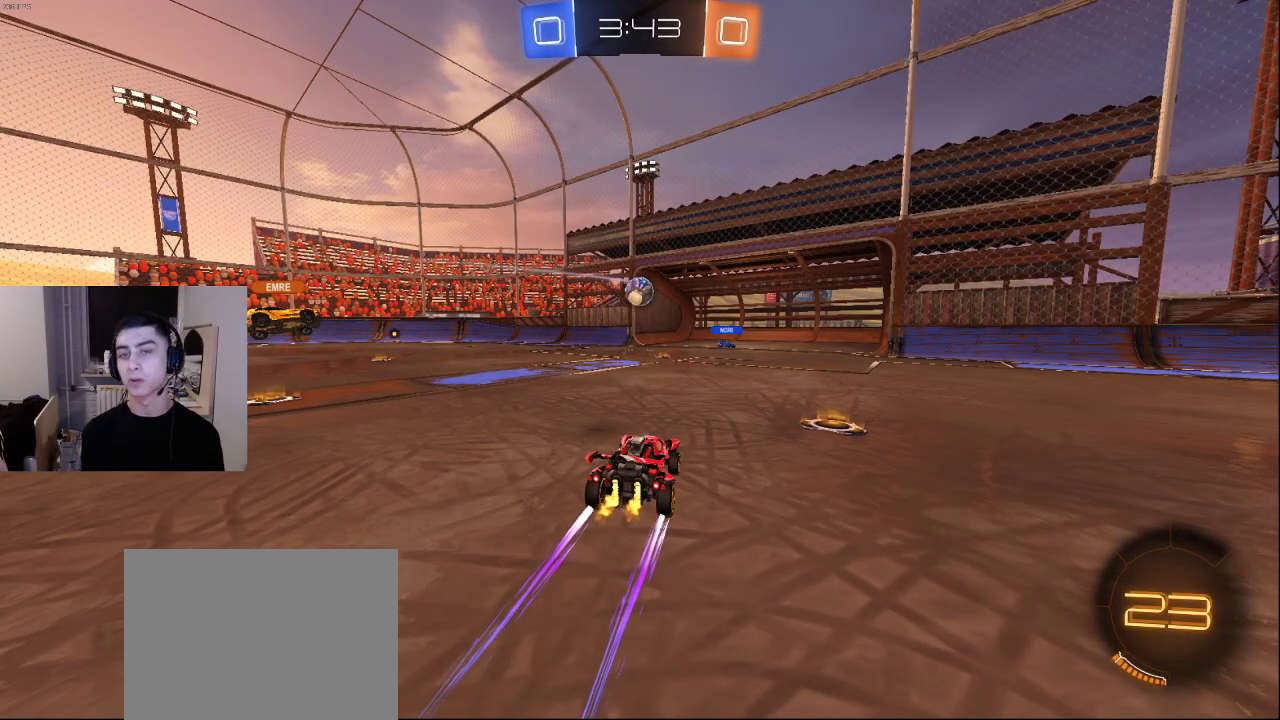
{"buttons": [], "left_stick": "center", "right_stick": "center", "events": []}
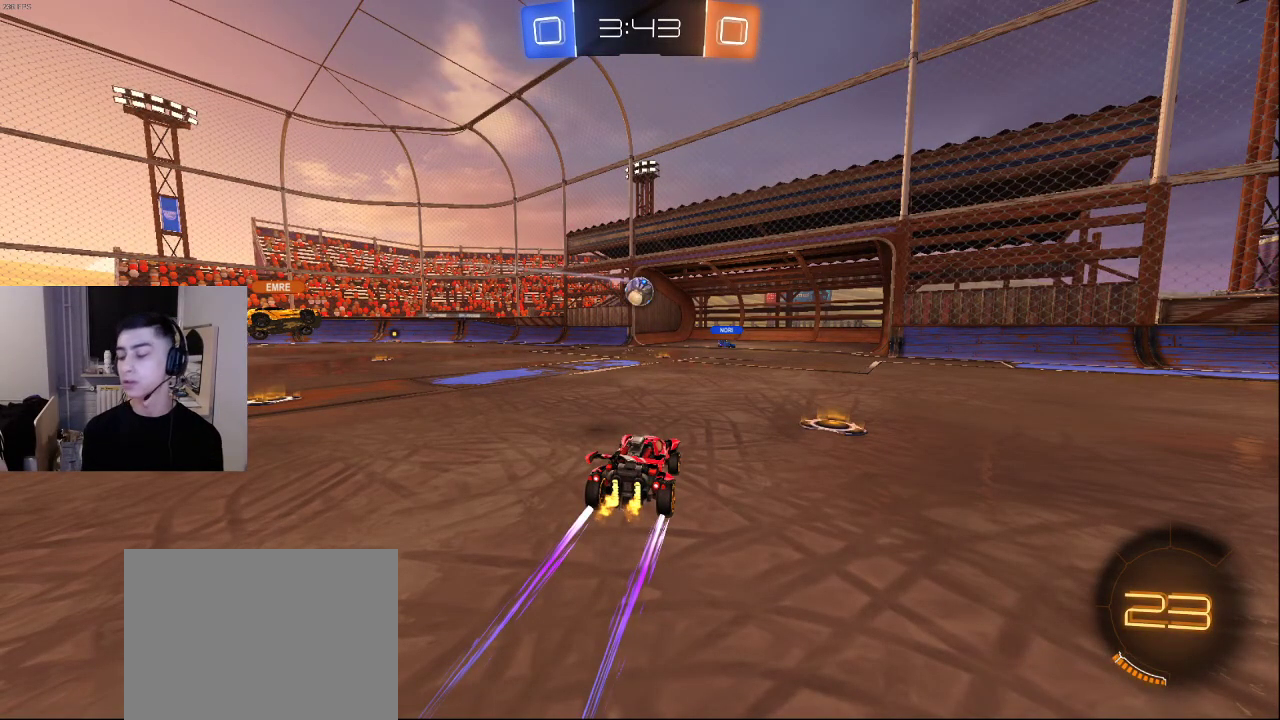
{"buttons": [], "left_stick": "center", "right_stick": "center", "events": []}
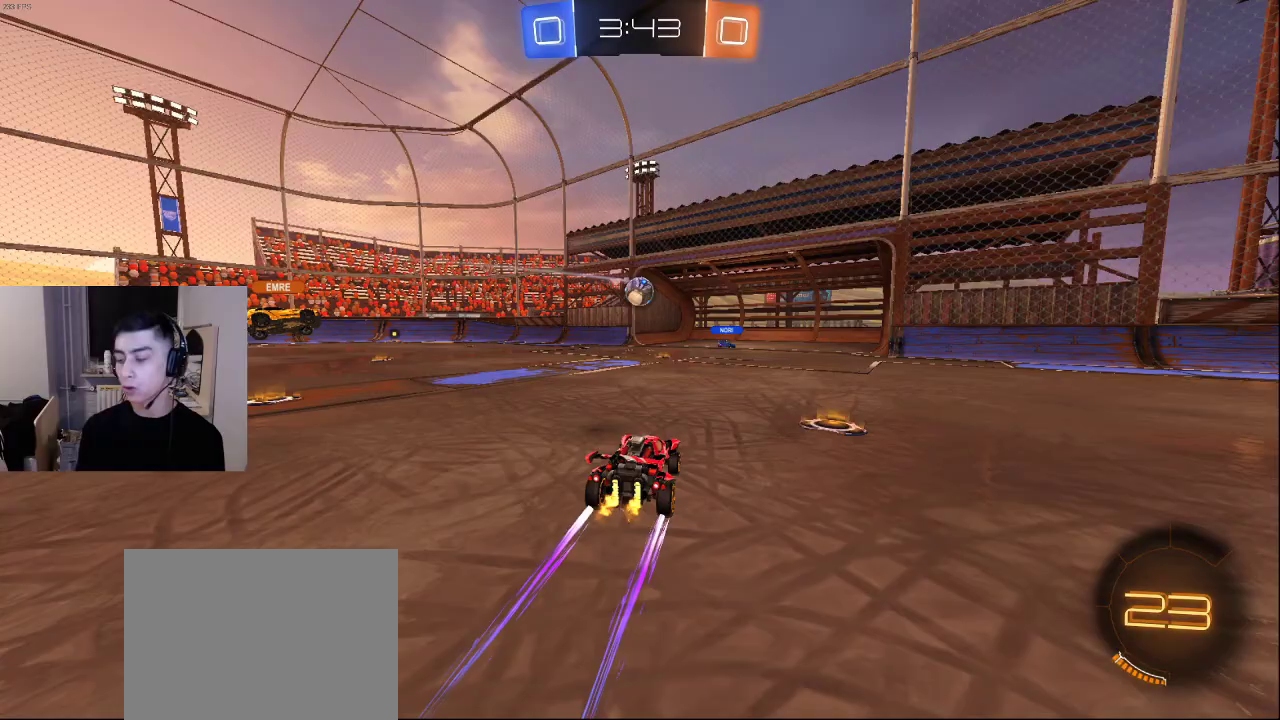
{"buttons": [], "left_stick": "center", "right_stick": "center", "events": []}
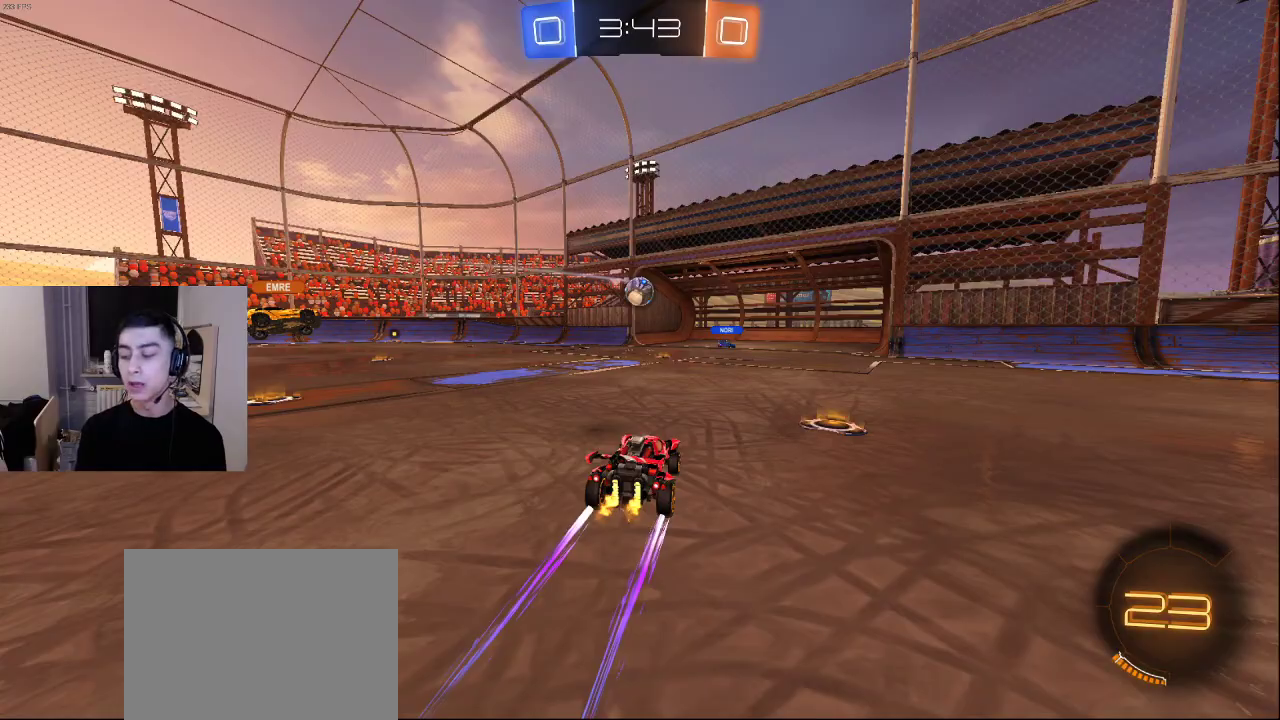
{"buttons": [], "left_stick": "center", "right_stick": "center", "events": []}
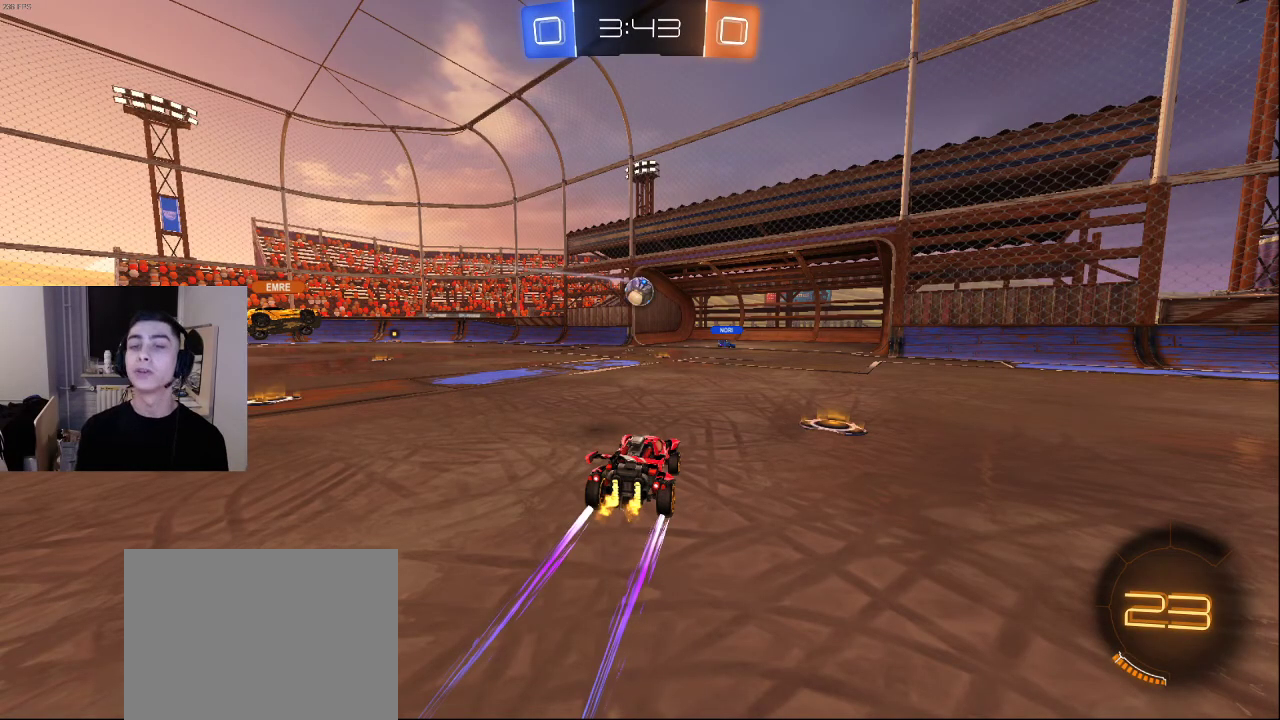
{"buttons": [], "left_stick": "center", "right_stick": "center", "events": []}
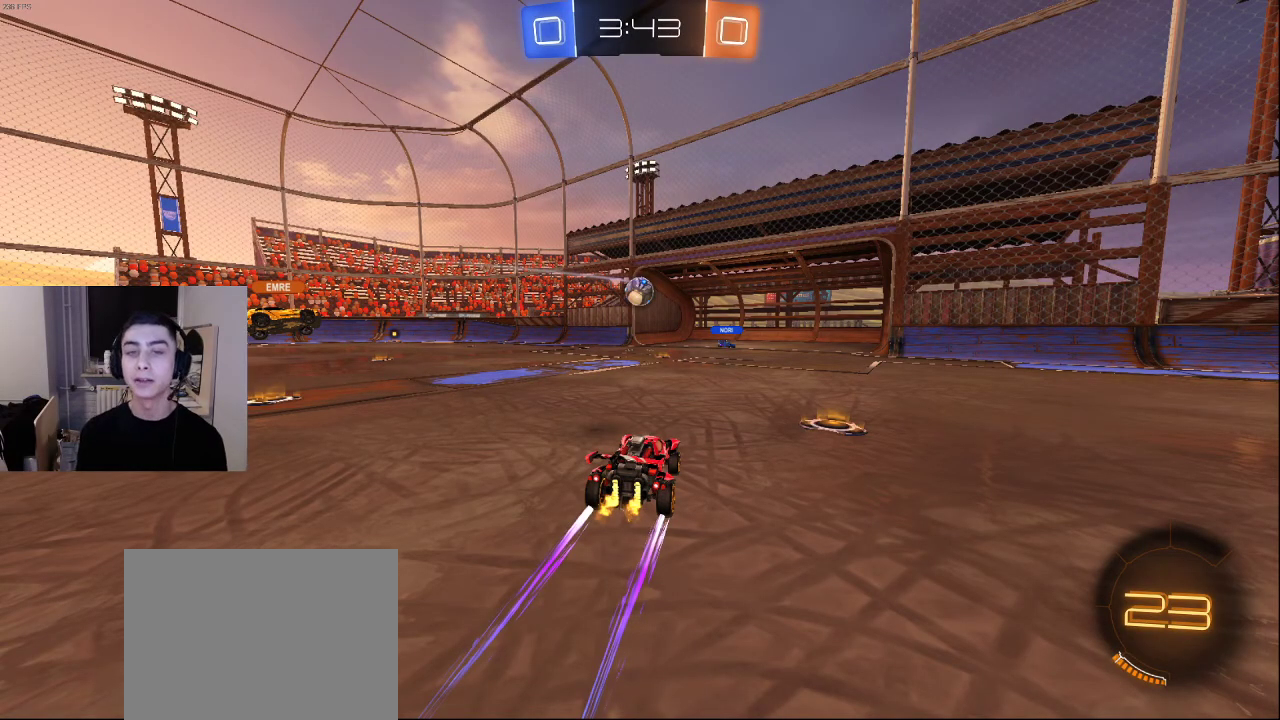
{"buttons": [], "left_stick": "right", "right_stick": "center", "events": [[17, "TRIANGLE", "down"], [50, "left_stick", "down"], [100, "TRIANGLE", "up"], [167, "TRIANGLE", "down"], [233, "TRIANGLE", "up"], [283, "TRIANGLE", "down"], [367, "TRIANGLE", "up"], [417, "left_stick", "right"]]}
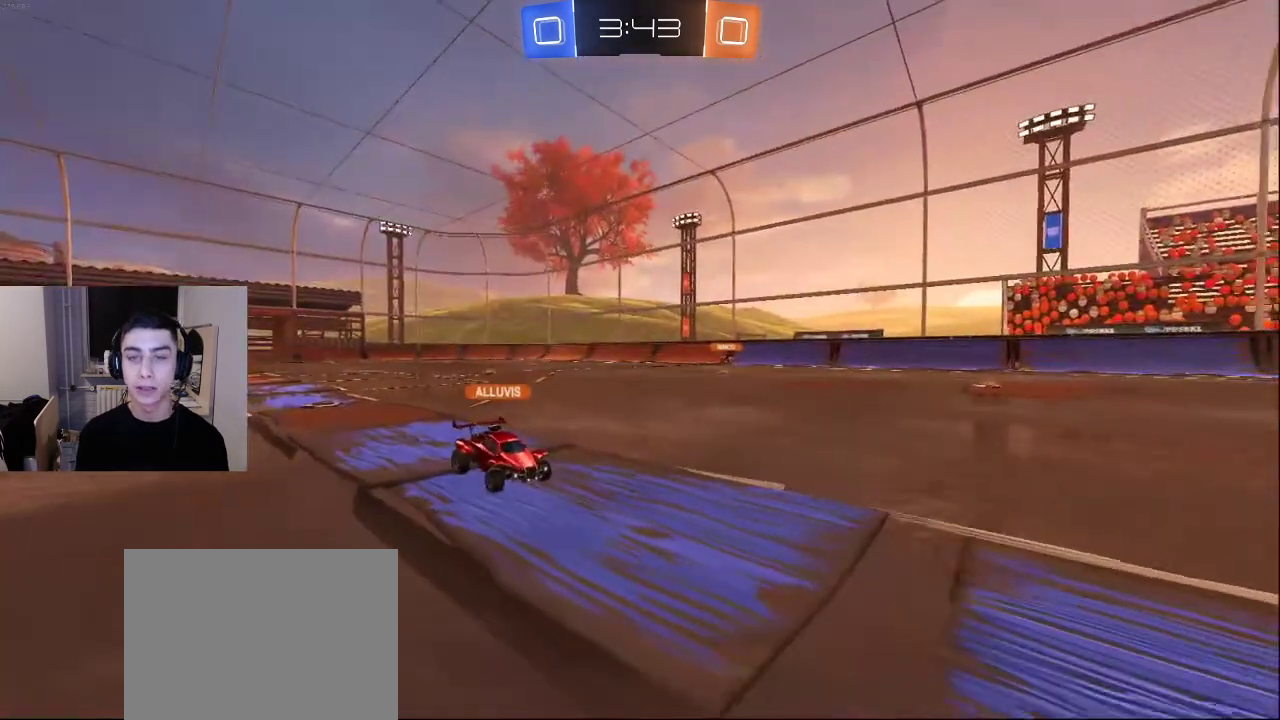
{"buttons": [], "left_stick": "up-right", "right_stick": "right", "events": [[33, "left_stick", "down-right"], [67, "right_stick", "down-right"], [183, "left_stick", "right"], [417, "left_stick", "up-right"], [433, "right_stick", "right"]]}
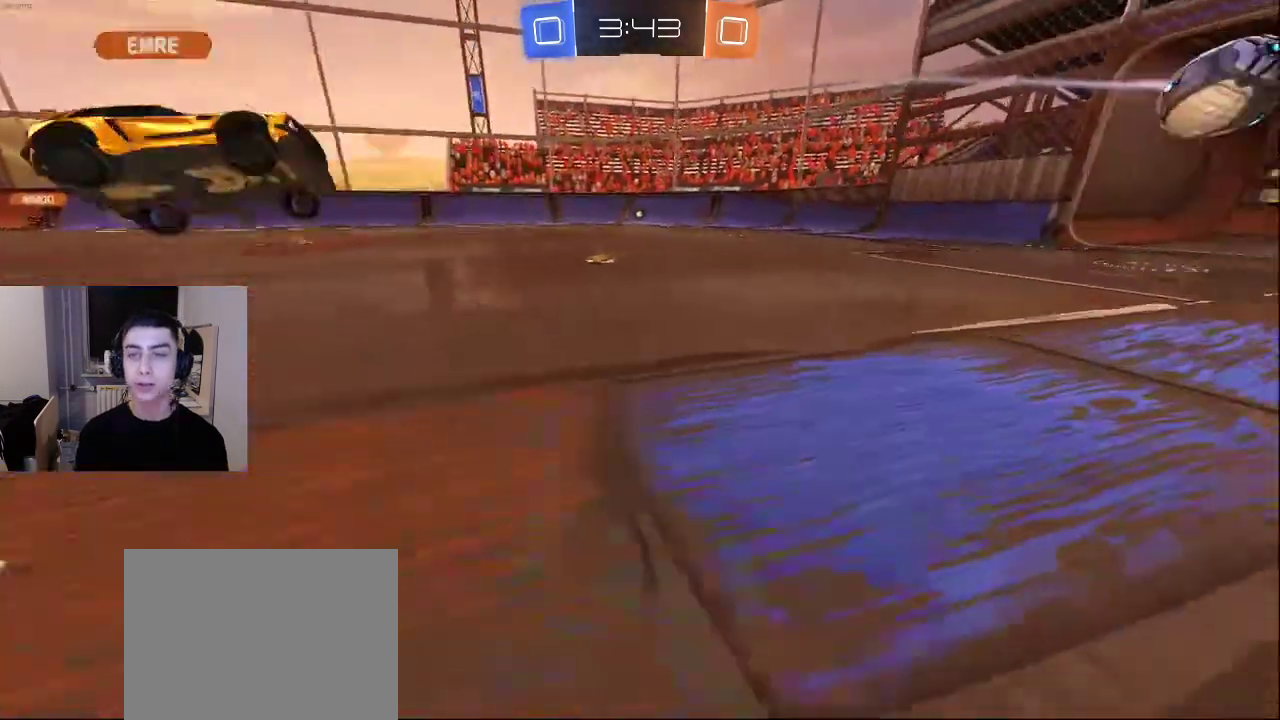
{"buttons": [], "left_stick": "up-right", "right_stick": "down", "events": [[33, "right_stick", "center"], [250, "right_stick", "up-left"], [400, "right_stick", "down"]]}
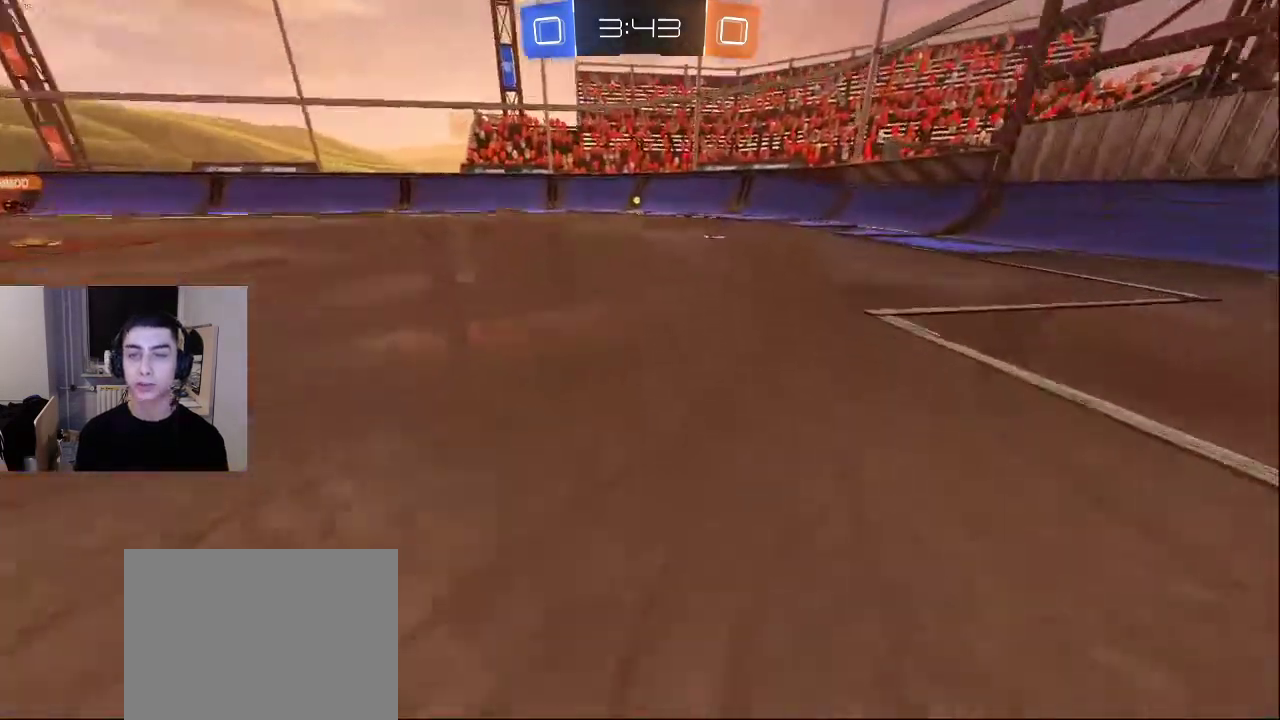
{"buttons": [], "left_stick": "up-right", "right_stick": "left", "events": [[50, "right_stick", "up-right"], [117, "right_stick", "up-left"], [200, "right_stick", "down"], [350, "right_stick", "up"], [433, "right_stick", "left"]]}
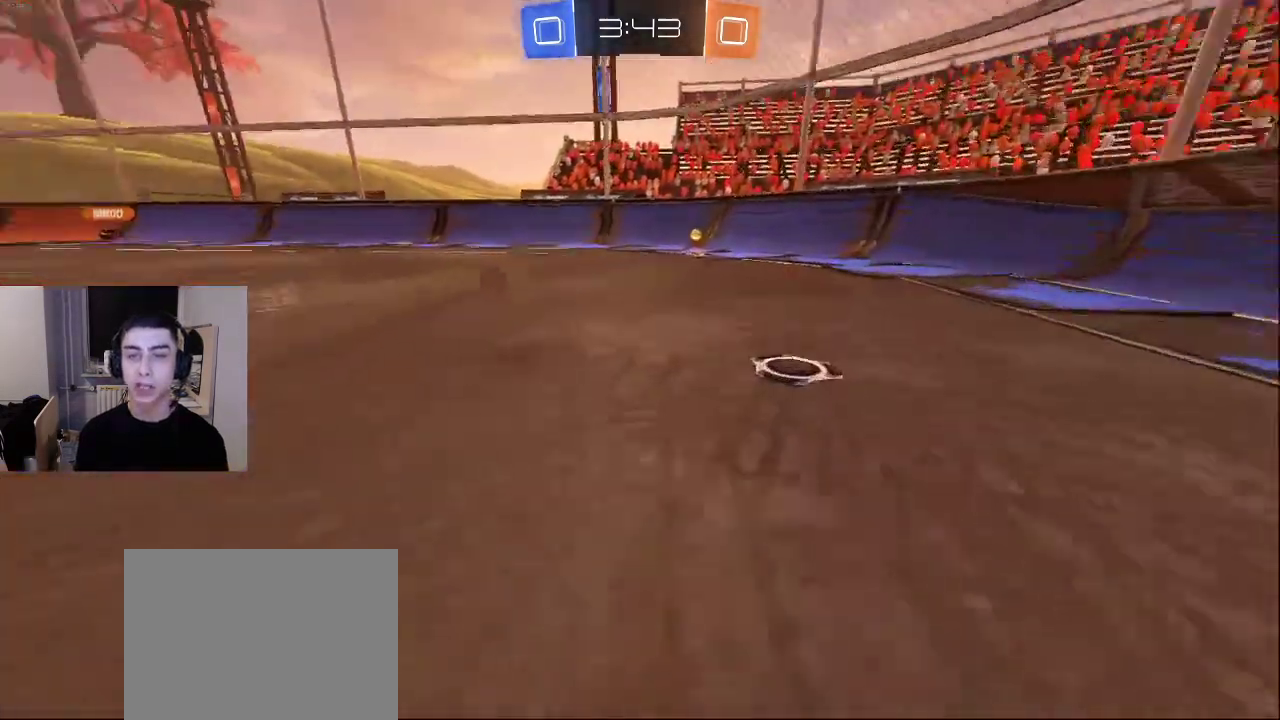
{"buttons": ["R2"], "left_stick": "up-right", "right_stick": "up-right", "events": [[83, "right_stick", "up"], [200, "right_stick", "left"], [283, "right_stick", "down"], [383, "R2", "down"], [417, "right_stick", "up-right"]]}
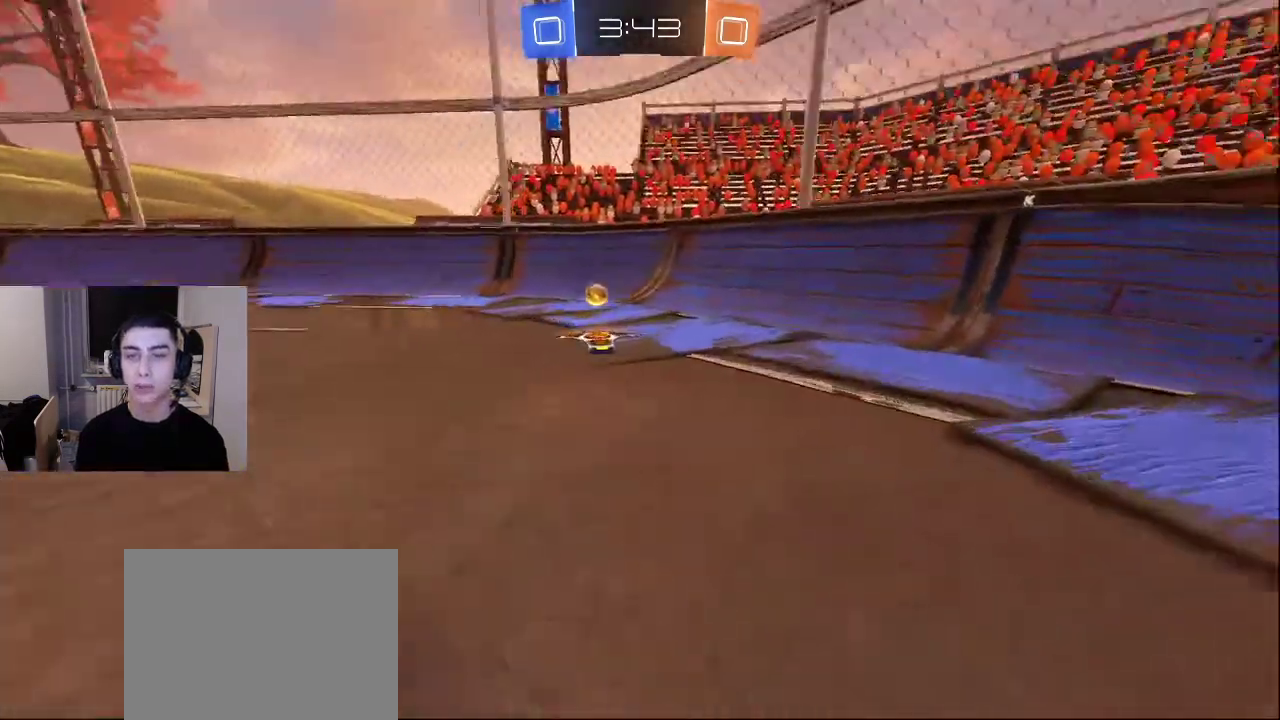
{"buttons": ["R2"], "left_stick": "up-right", "right_stick": "center", "events": [[50, "right_stick", "up-left"], [150, "right_stick", "left"], [417, "right_stick", "center"]]}
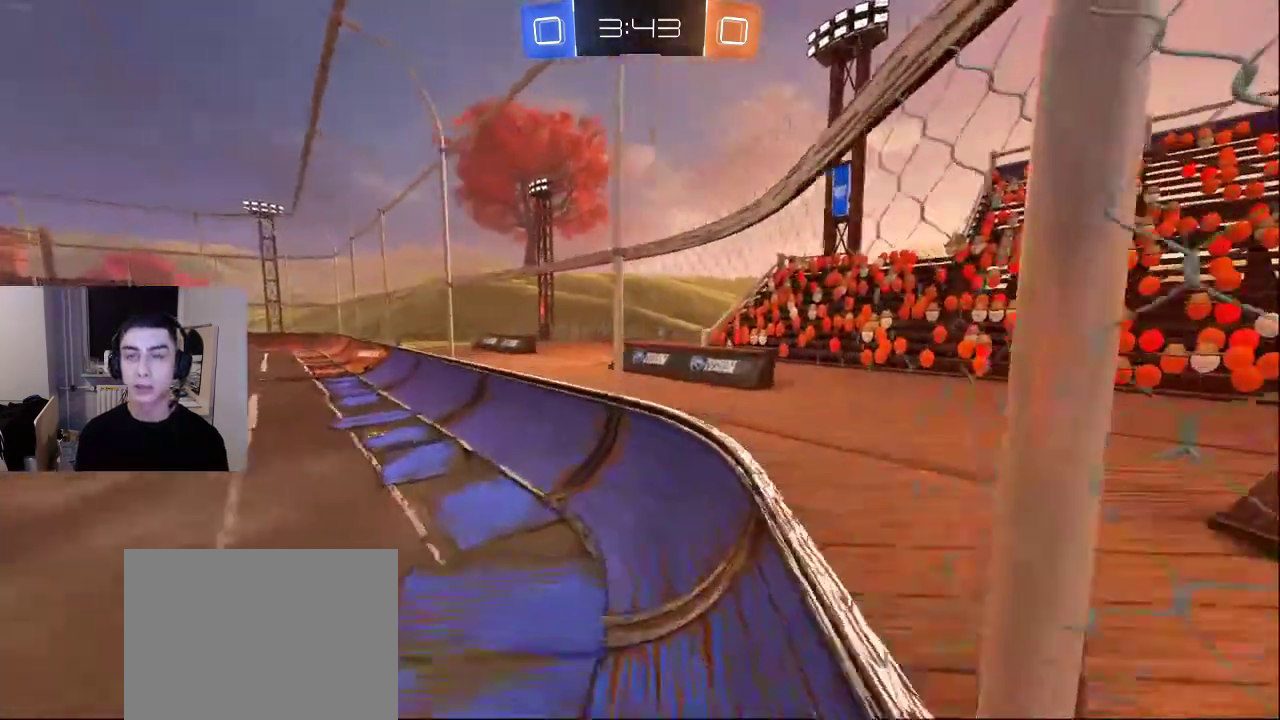
{"buttons": ["L2"], "left_stick": "up-left", "right_stick": "left", "events": [[17, "L2", "down"], [17, "left_stick", "right"], [50, "right_stick", "down-left"], [67, "R2", "up"], [133, "left_stick", "center"], [200, "left_stick", "left"], [300, "right_stick", "left"], [317, "left_stick", "up-left"]]}
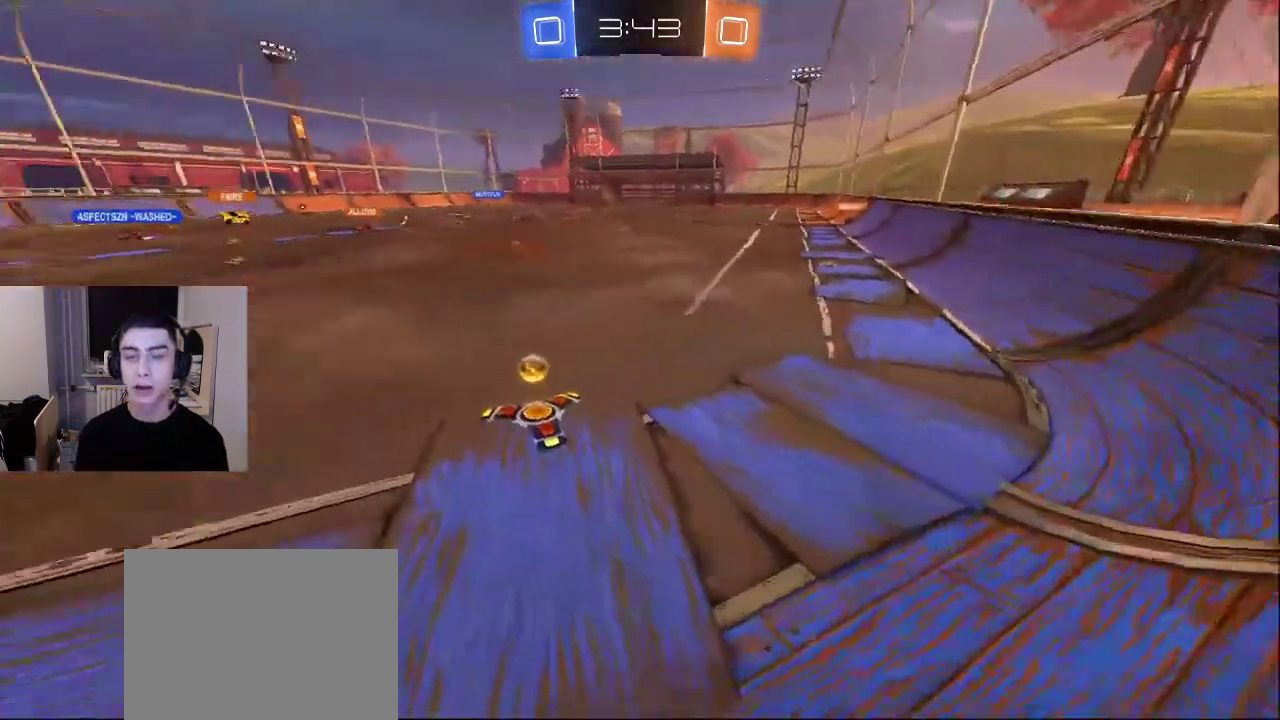
{"buttons": [], "left_stick": "up-left", "right_stick": "center", "events": [[233, "L2", "up"], [317, "right_stick", "center"]]}
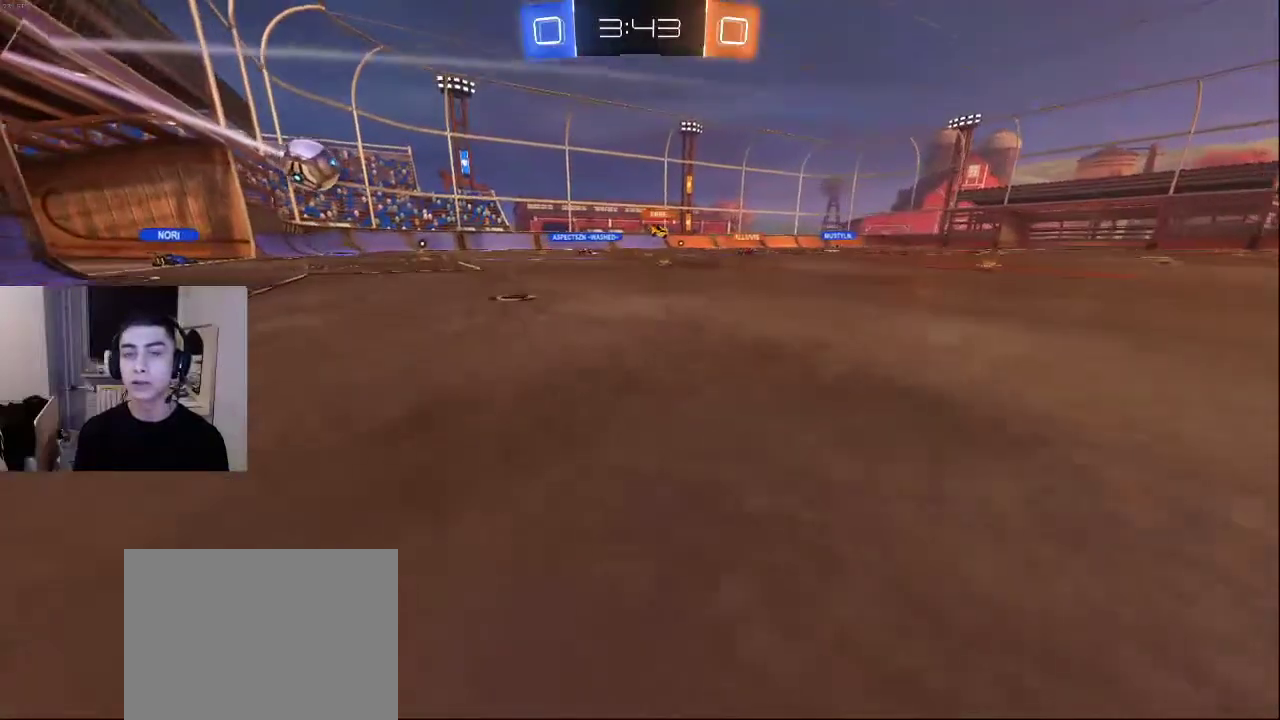
{"buttons": [], "left_stick": "center", "right_stick": "center", "events": [[500, "left_stick", "center"]]}